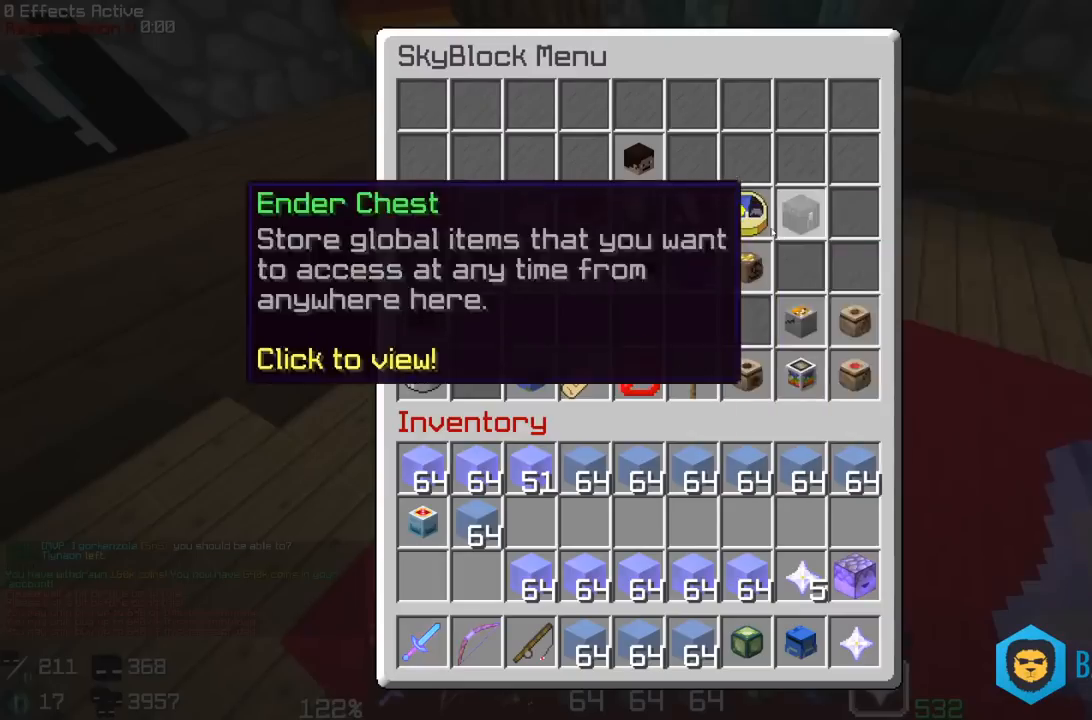
Gameplay with keyboard and mouse; each line is a JSON object with the keys and mouse buttons held at the frame after it. "events" lists presses ("down") and releases ("up") of "a", "d", "s", "space", "w", "mouse_left" and "mouse_right" between this image and that frame as [ms after this image, input, new state], when the widget could be followed in between. "mouse_left", "mouse_right" = the "left", "right" buttons of the "mouse" list. No other keys are recorded. Fast repeated clicks can show as one long hold. Mouse movement is not recorded.
{"keys": [], "mouse": [], "events": []}
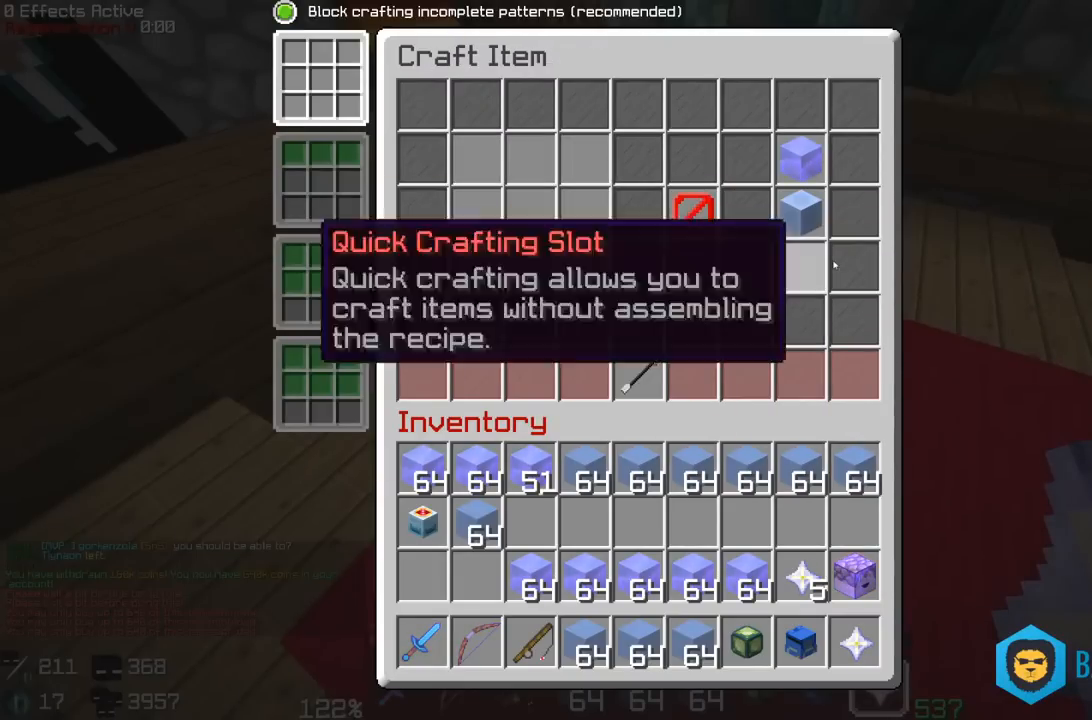
{"keys": [], "mouse": [], "events": []}
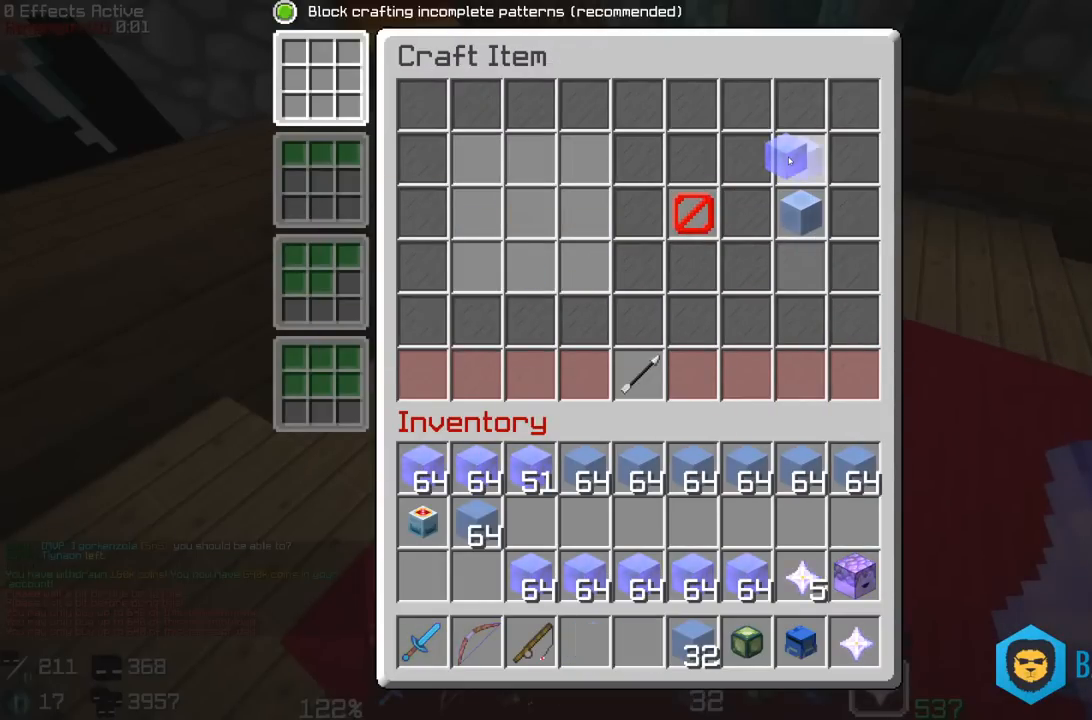
{"keys": [], "mouse": [], "events": []}
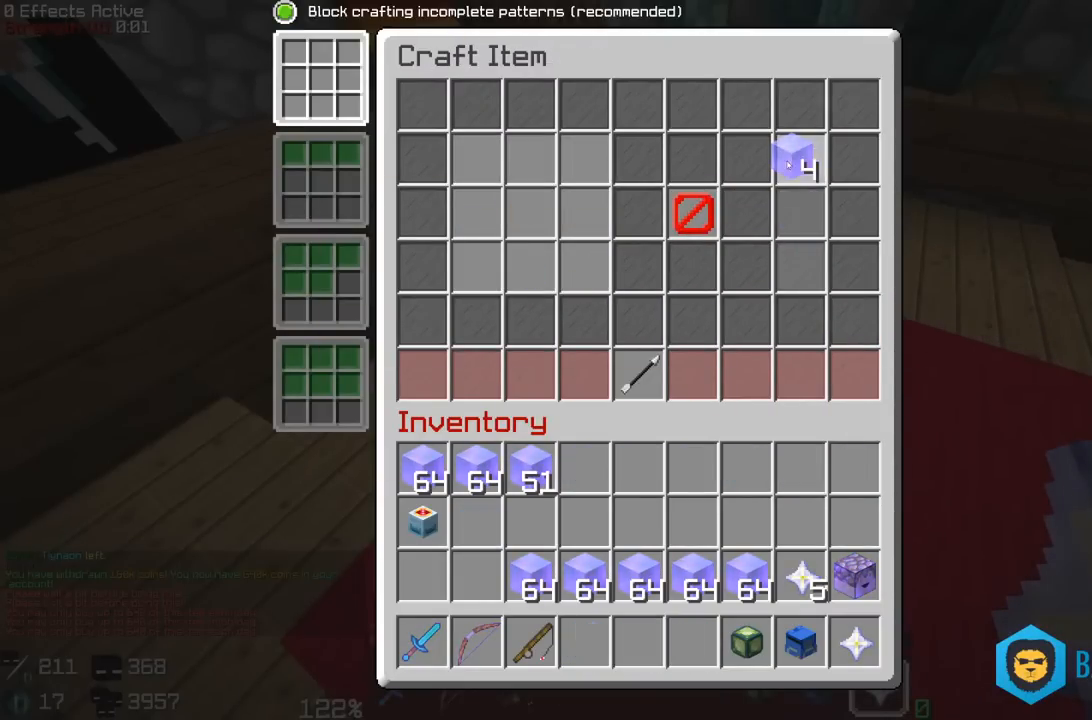
{"keys": [], "mouse": [], "events": []}
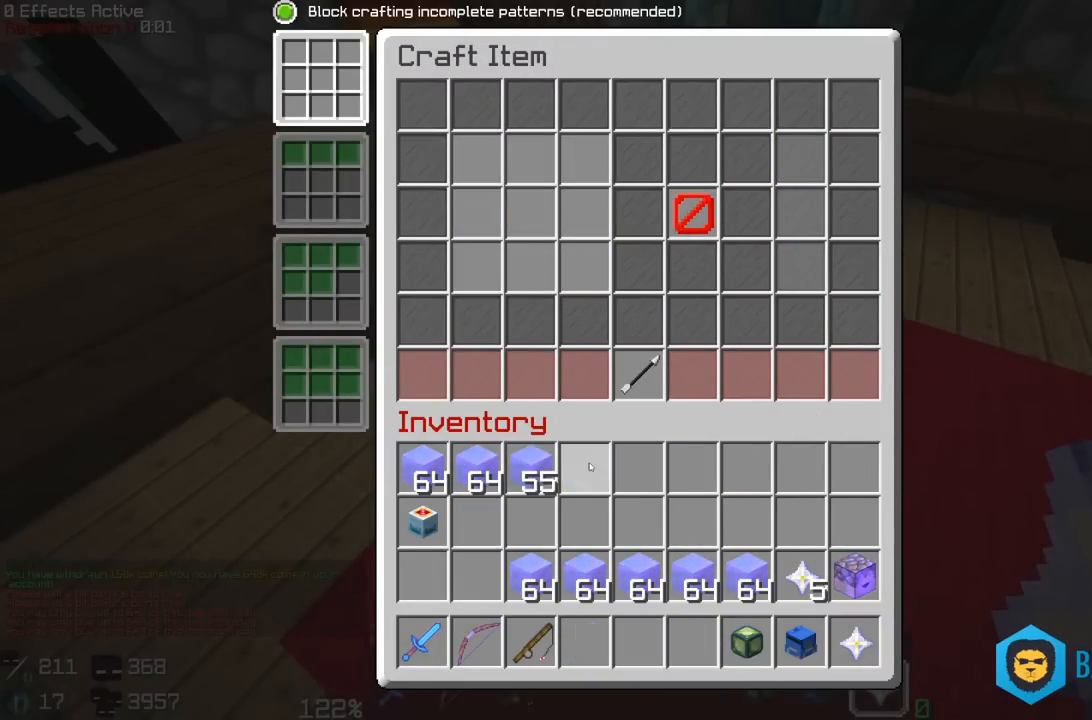
{"keys": [], "mouse": [], "events": []}
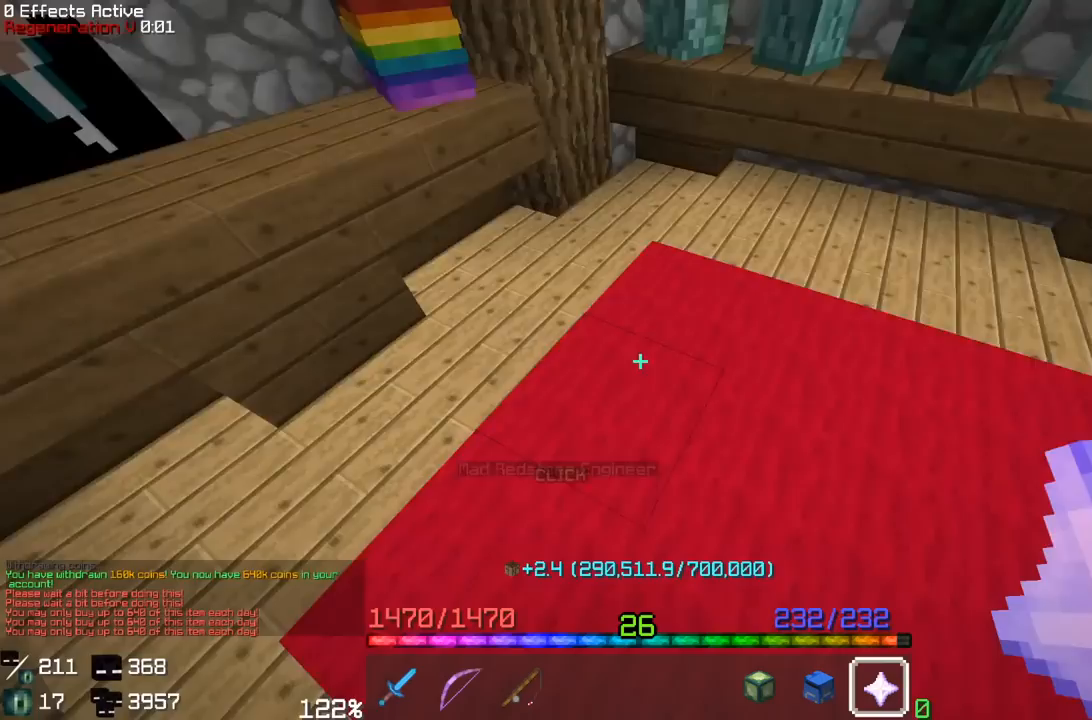
{"keys": [], "mouse": ["right"], "events": [[100, "w", "down"], [500, "mouse_right", "down"], [500, "w", "up"]]}
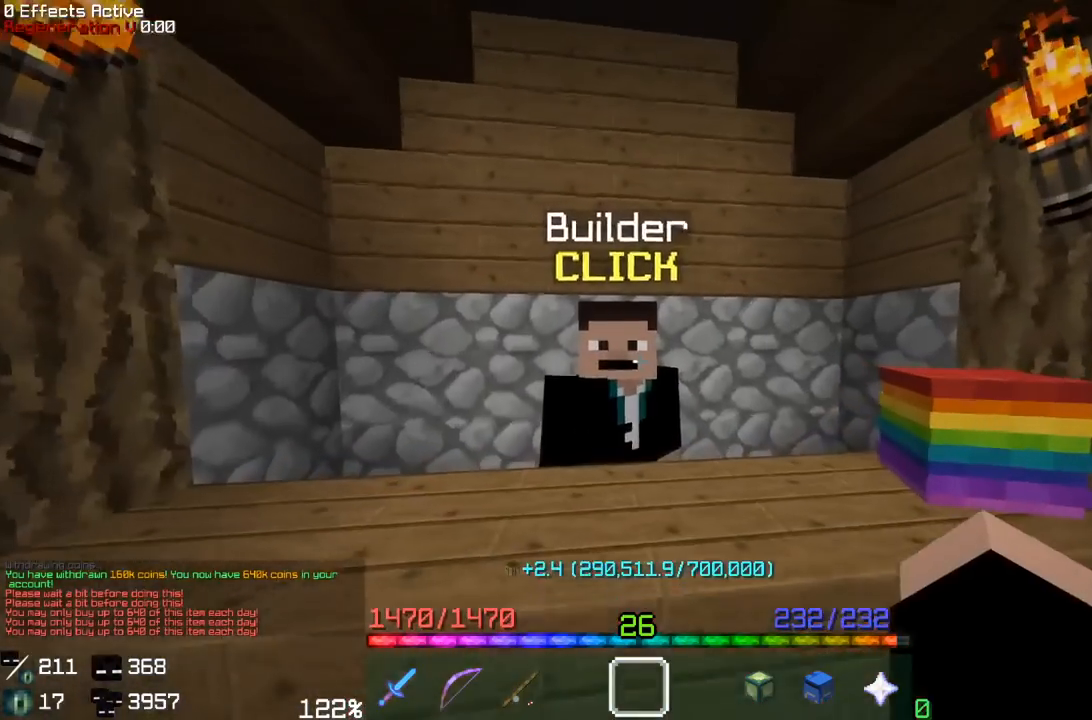
{"keys": [], "mouse": [], "events": [[133, "mouse_right", "up"]]}
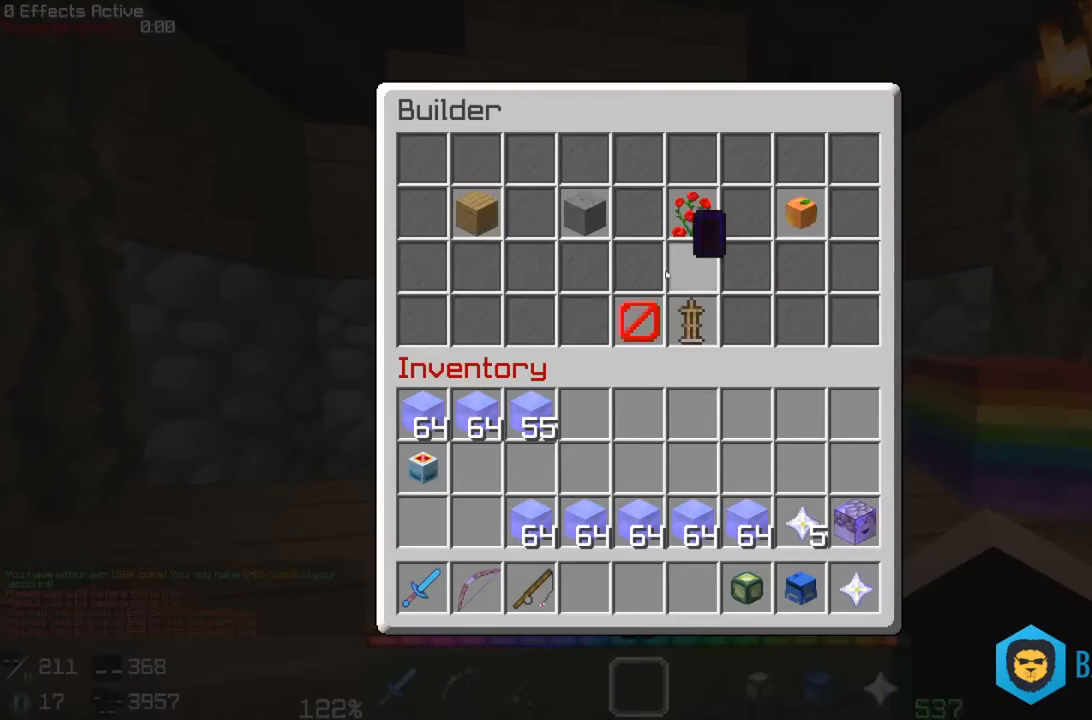
{"keys": [], "mouse": [], "events": []}
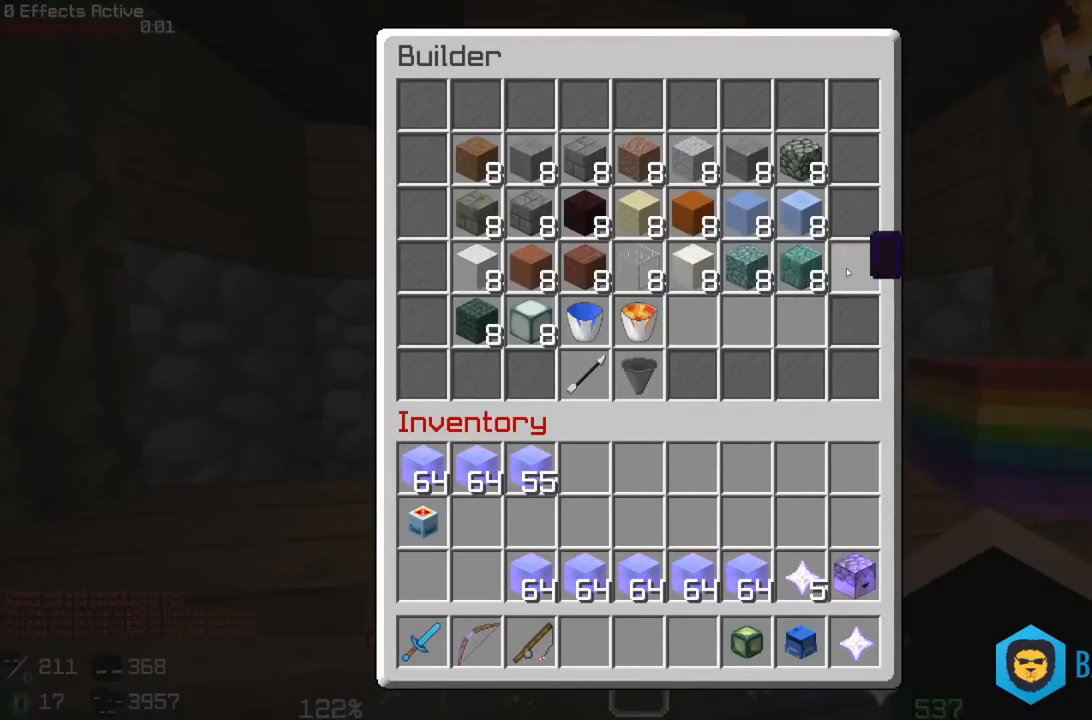
{"keys": [], "mouse": [], "events": []}
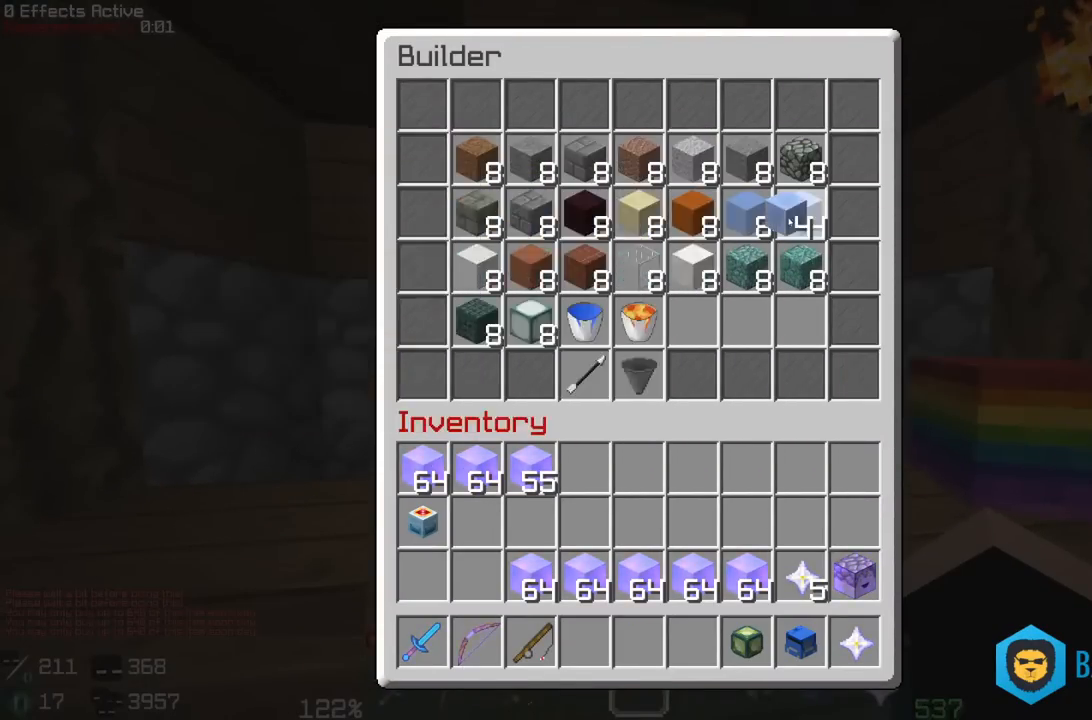
{"keys": [], "mouse": [], "events": []}
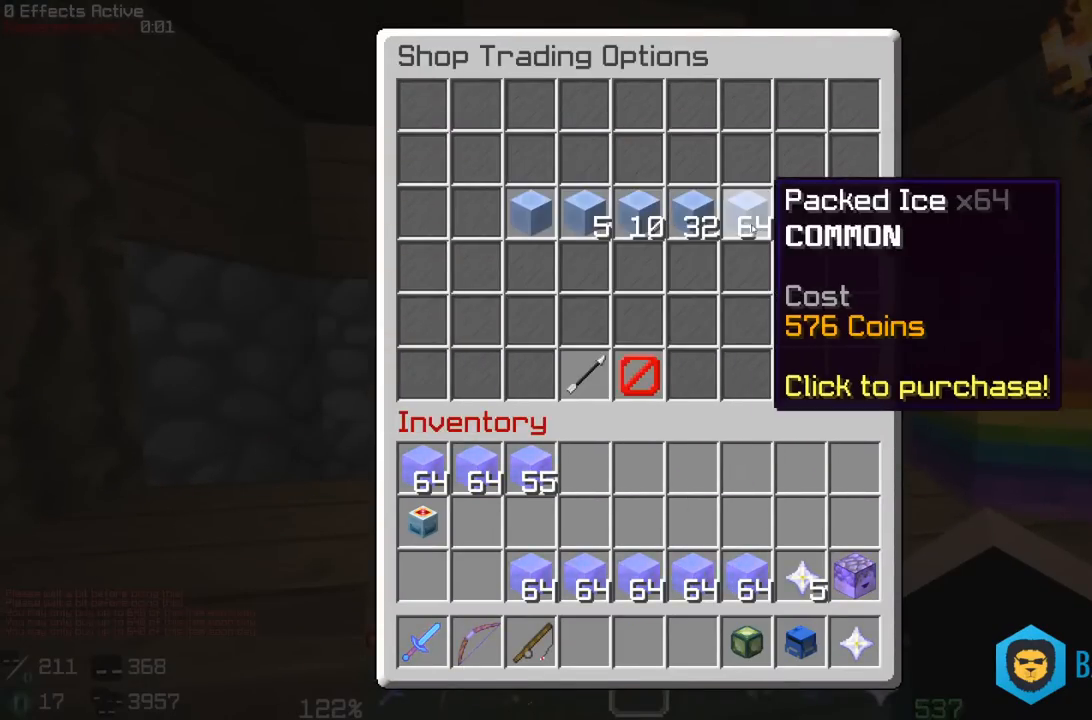
{"keys": [], "mouse": [], "events": []}
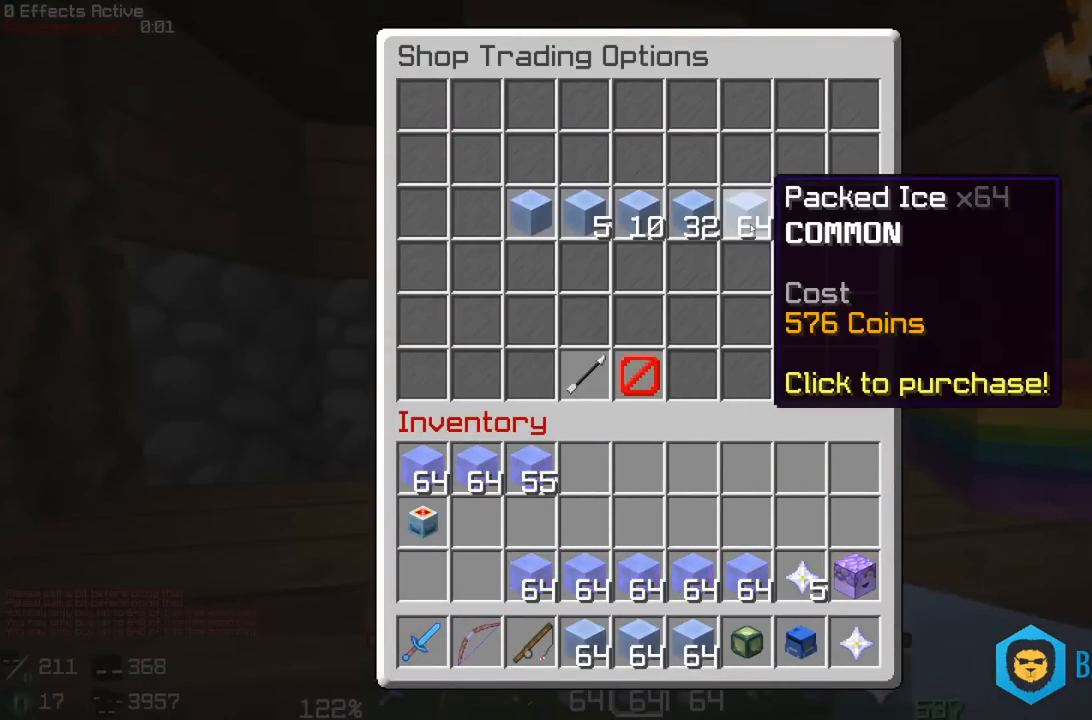
{"keys": [], "mouse": [], "events": []}
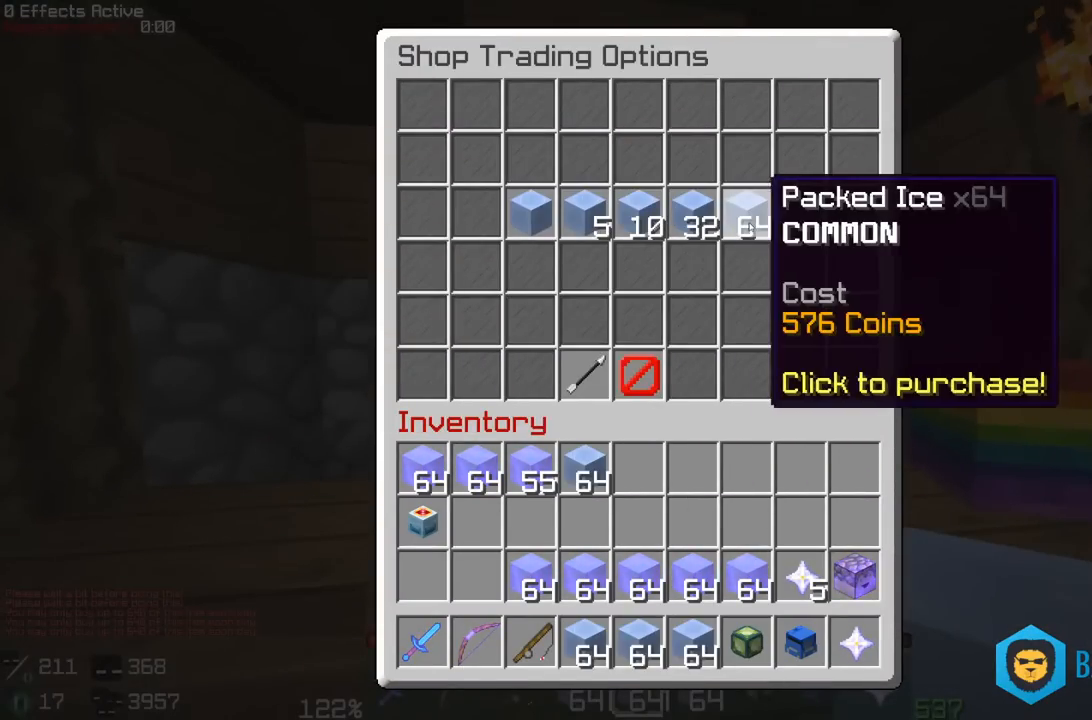
{"keys": [], "mouse": [], "events": []}
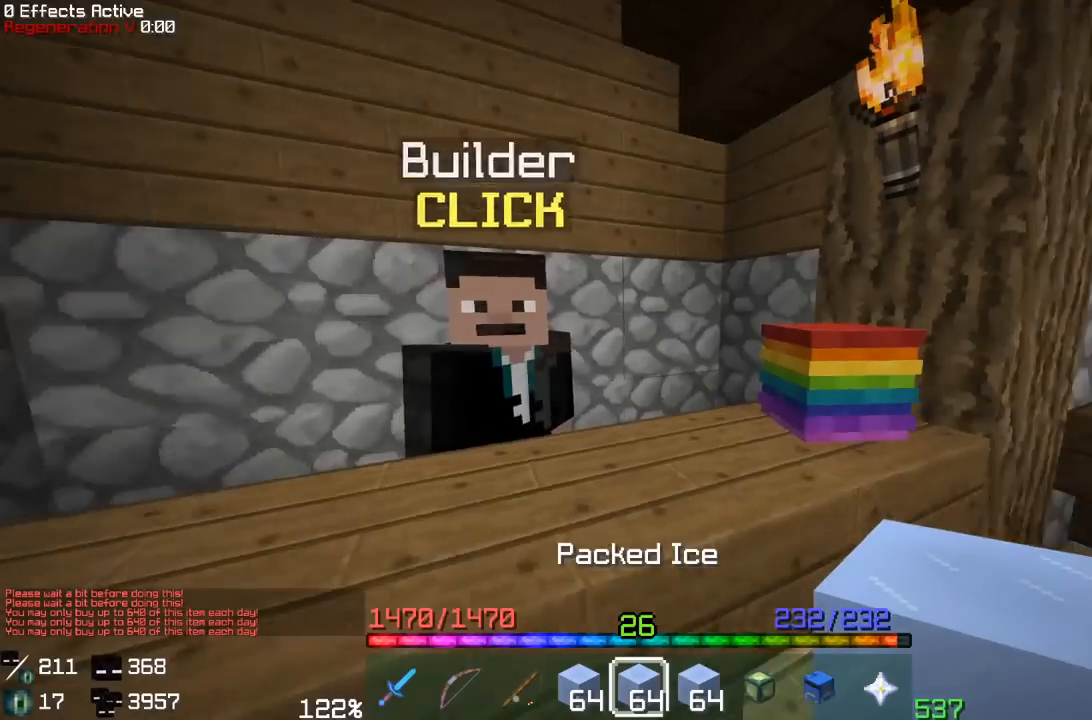
{"keys": ["d"], "mouse": ["right"], "events": [[167, "d", "down"], [500, "mouse_right", "down"]]}
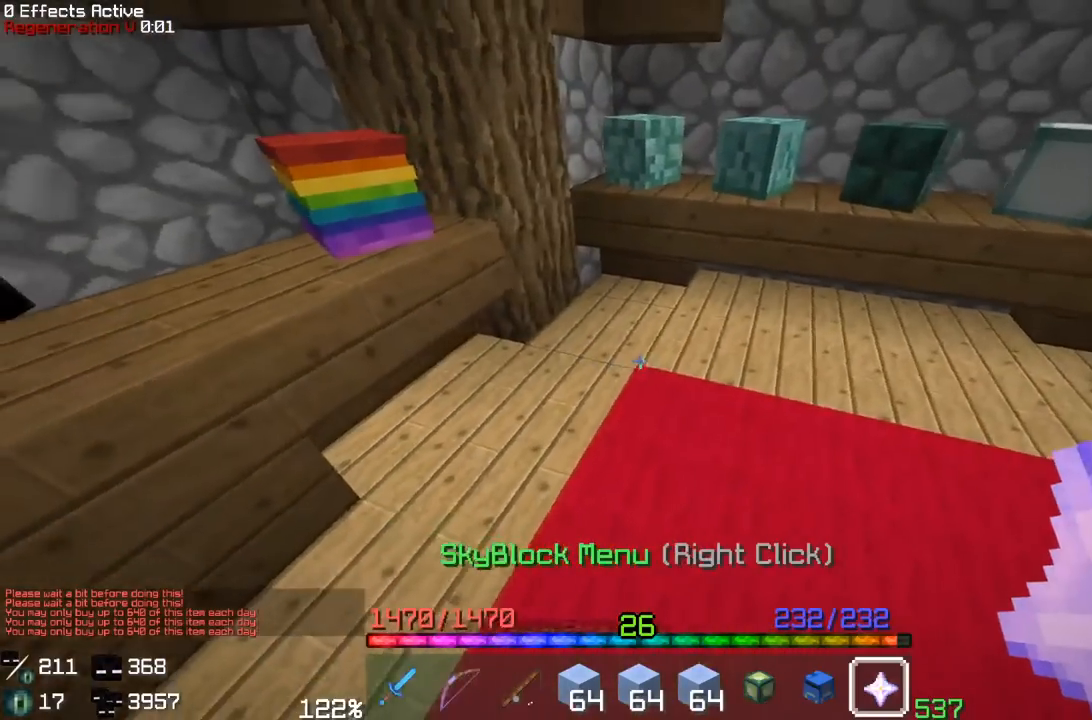
{"keys": [], "mouse": []}
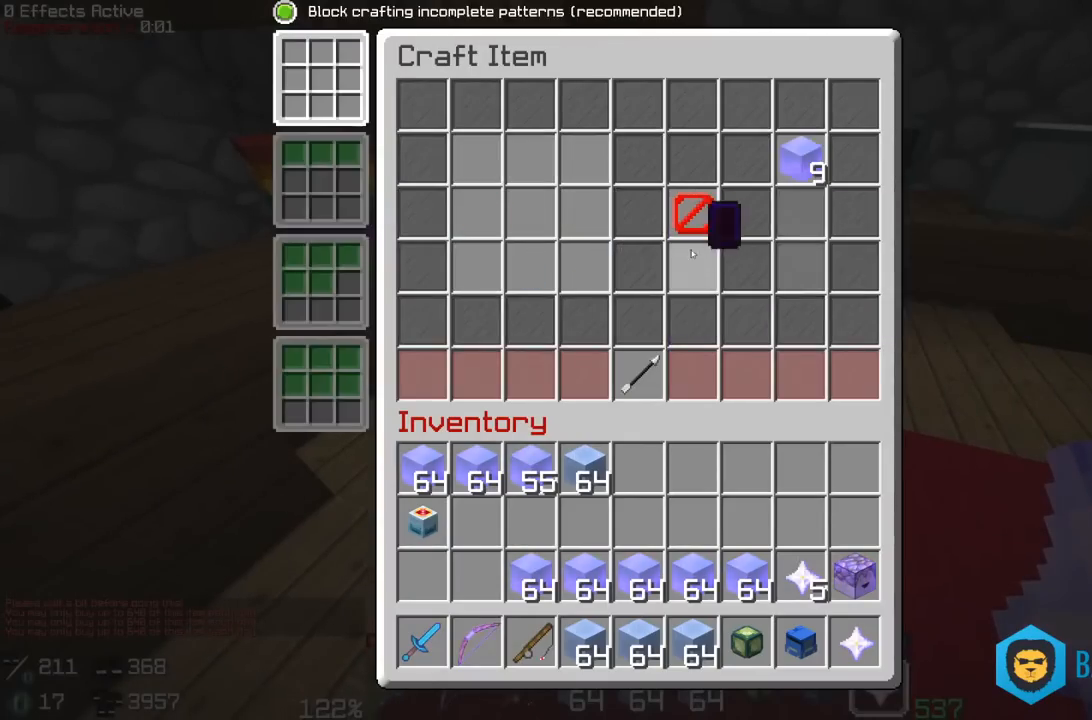
{"keys": [], "mouse": [], "events": []}
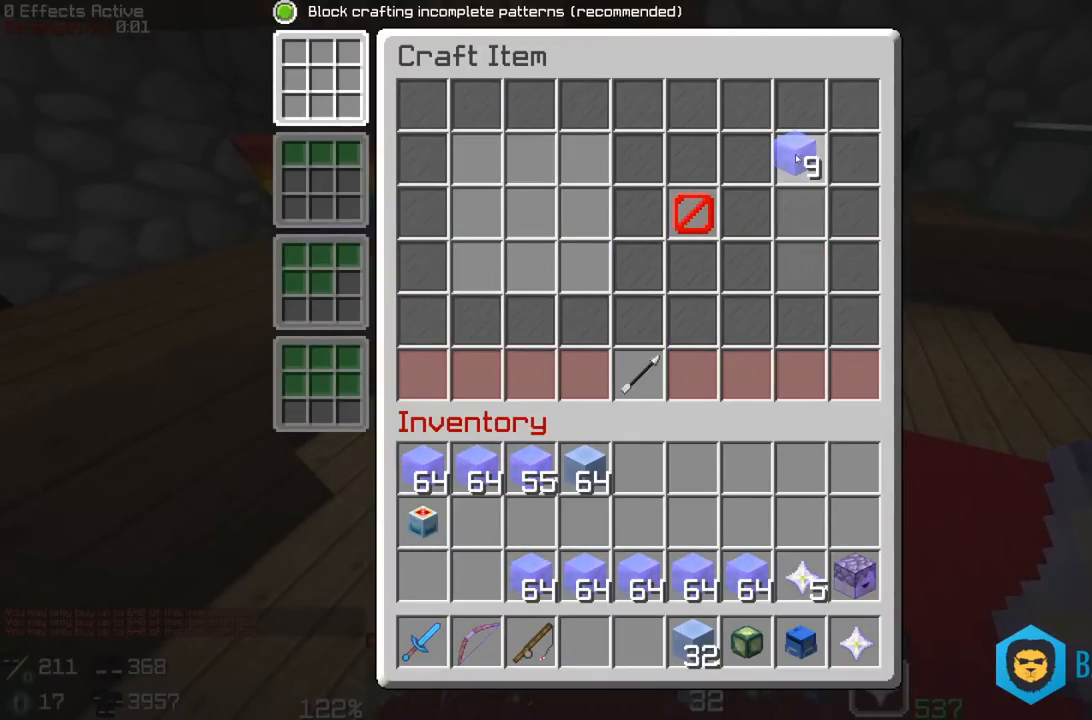
{"keys": [], "mouse": [], "events": []}
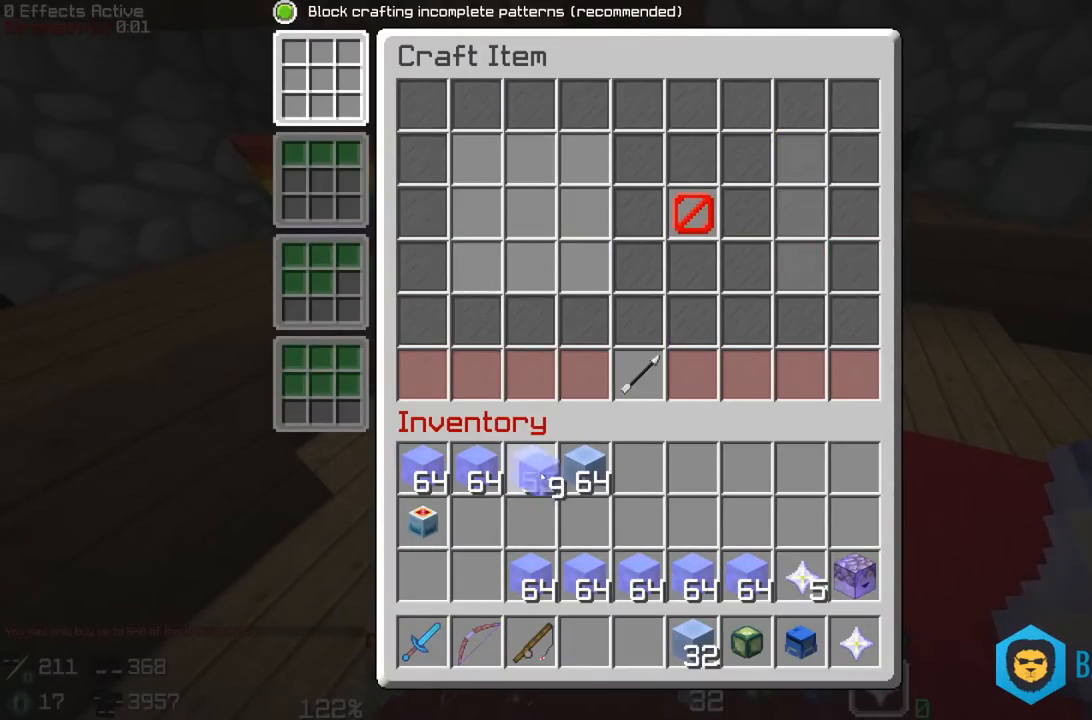
{"keys": [], "mouse": [], "events": []}
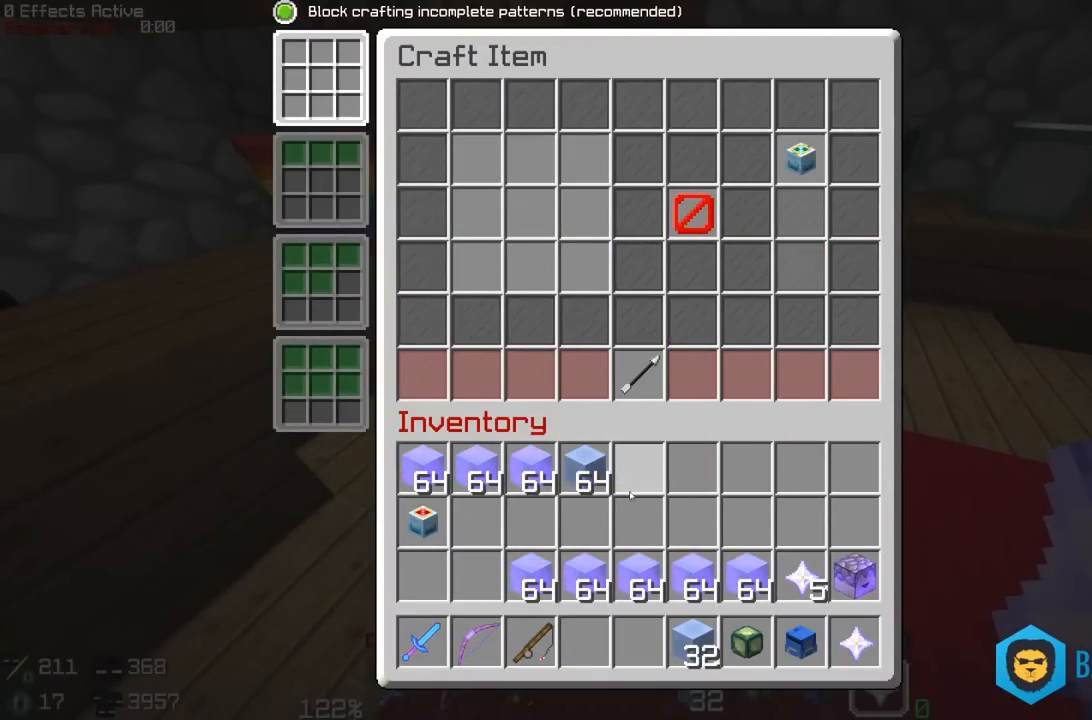
{"keys": [], "mouse": [], "events": []}
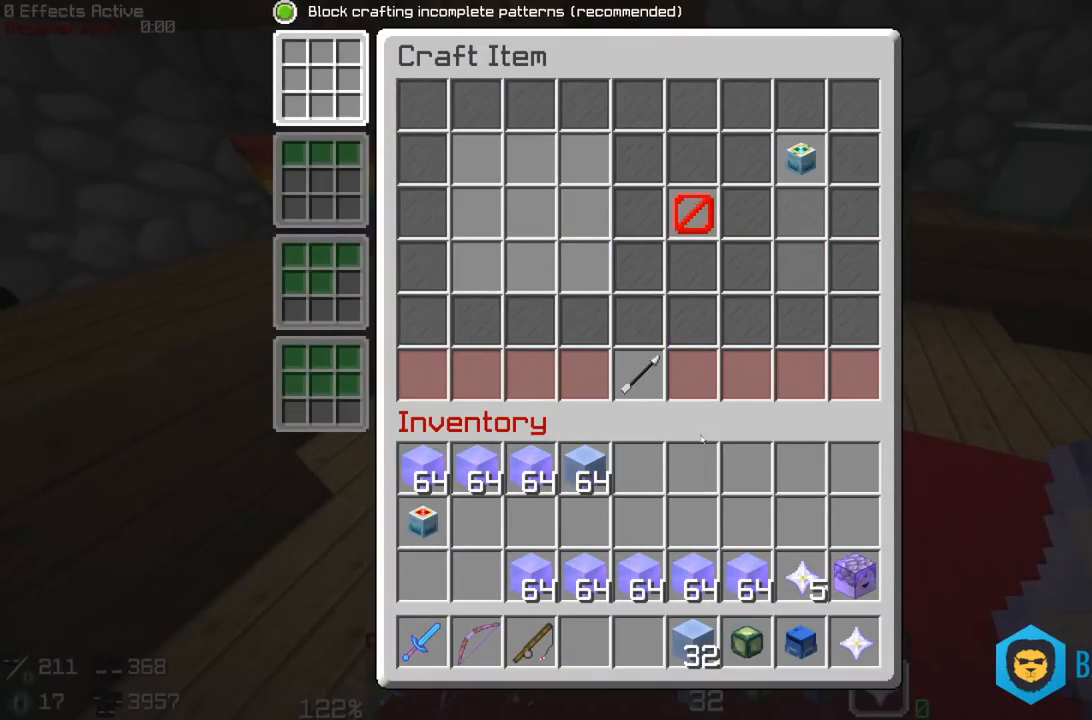
{"keys": [], "mouse": [], "events": []}